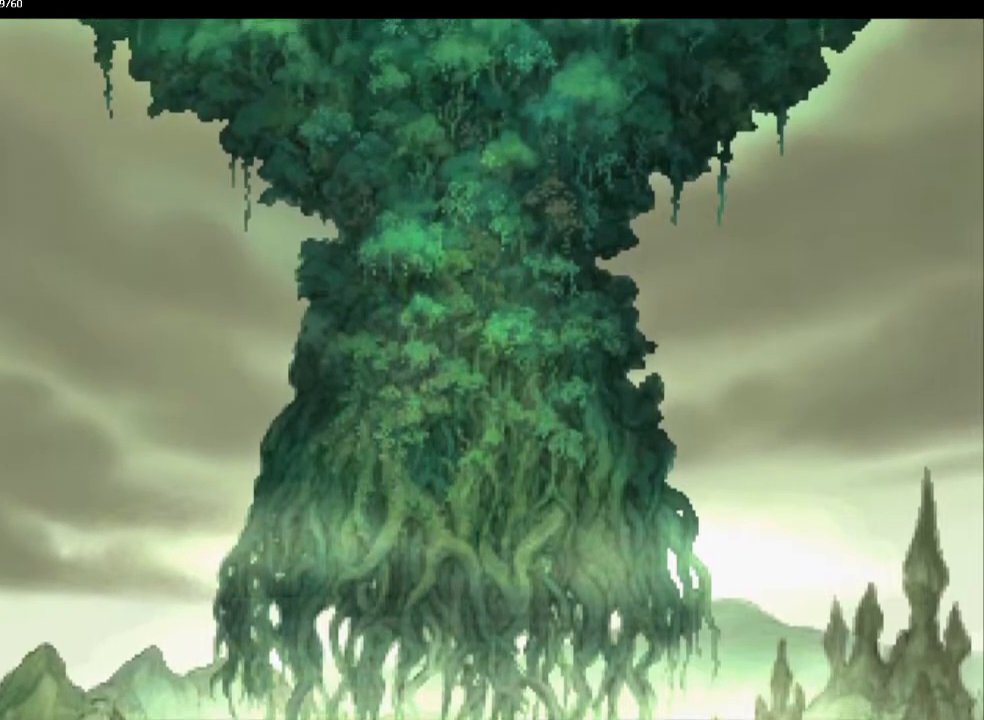
Gameplay with a controller (PlayStation layout); each line is a JSON object with the inputs held at the frame after it. "events" lists button and stick changes between this image and that frame as [ms after this image, input, new state], when the widget could be followed in between. Not read: CROSS L3 R3 SQUARE.
{"buttons": [], "left_stick": "center", "right_stick": "center", "events": [[67, "left_stick", "up-right"], [167, "left_stick", "center"]]}
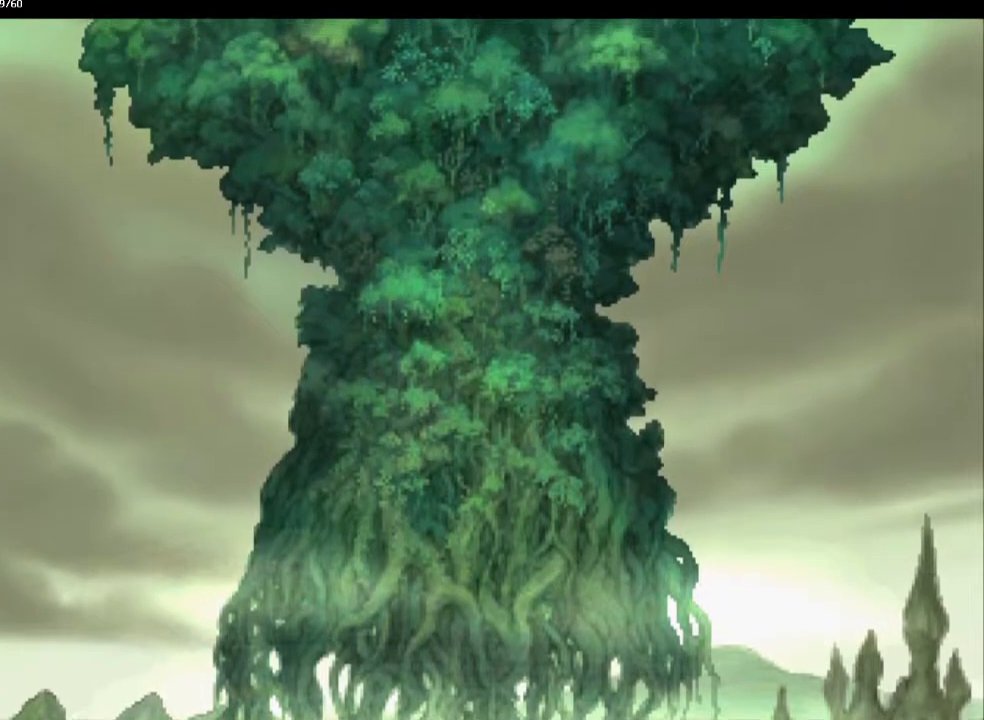
{"buttons": [], "left_stick": "center", "right_stick": "center", "events": [[100, "left_stick", "up-right"], [150, "left_stick", "center"]]}
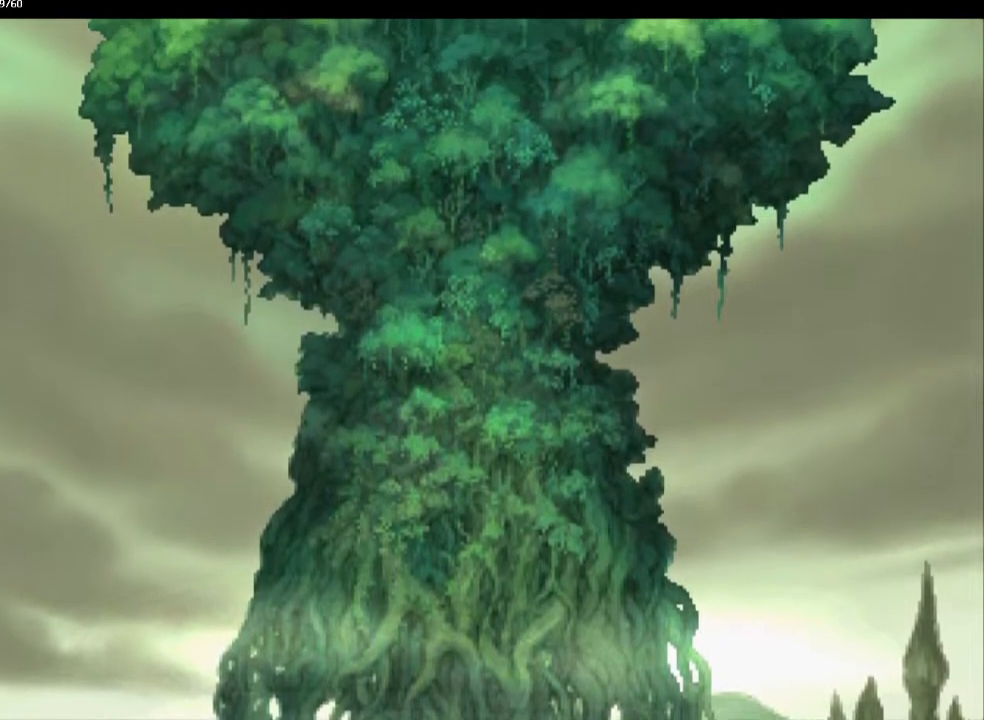
{"buttons": [], "left_stick": "center", "right_stick": "center", "events": []}
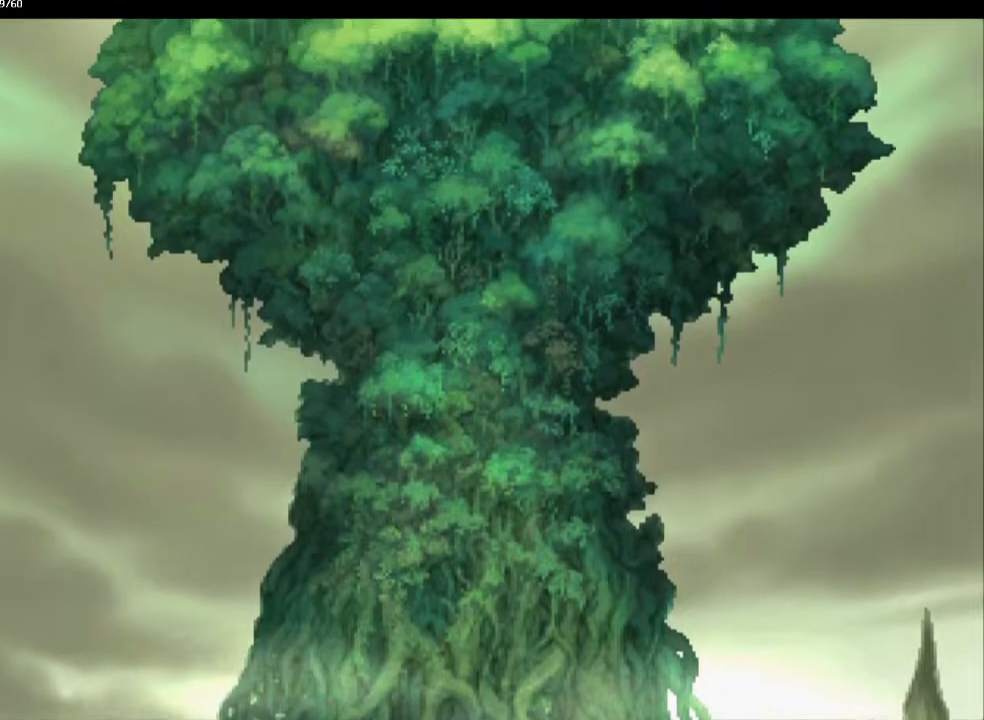
{"buttons": [], "left_stick": "center", "right_stick": "center", "events": [[183, "left_stick", "up"], [267, "left_stick", "center"], [383, "left_stick", "up"], [483, "left_stick", "center"]]}
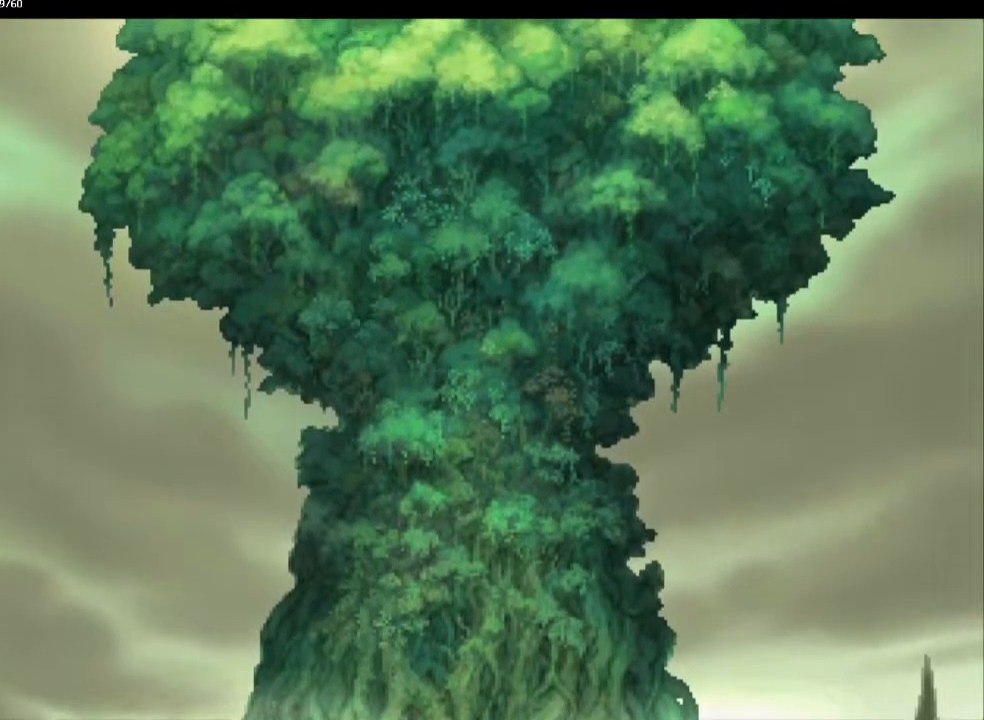
{"buttons": [], "left_stick": "center", "right_stick": "center", "events": []}
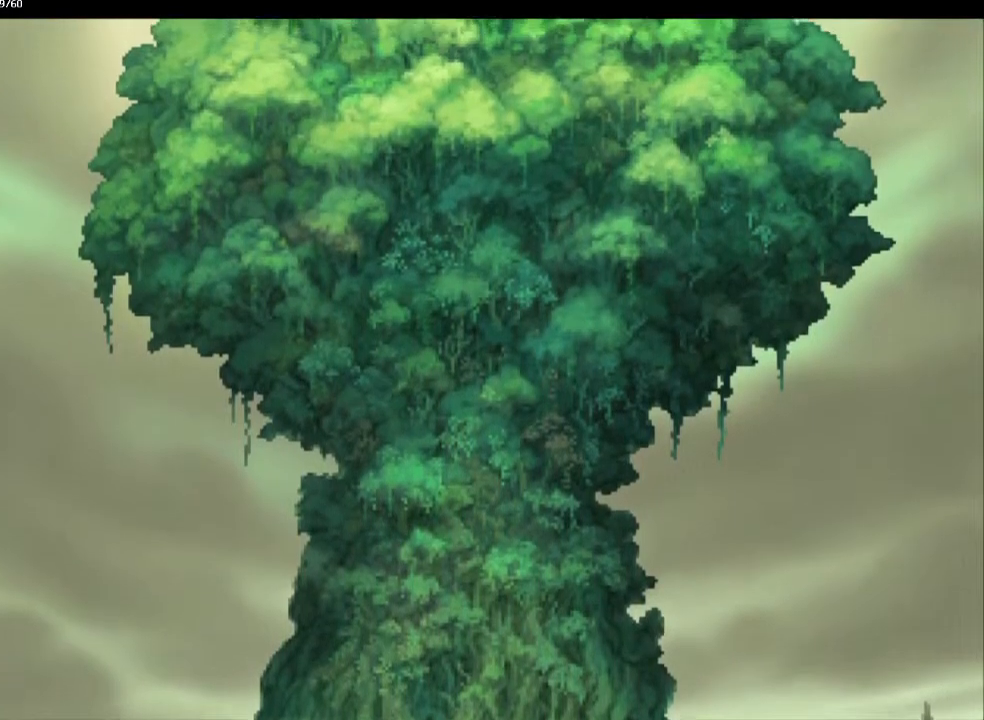
{"buttons": [], "left_stick": "center", "right_stick": "center", "events": [[133, "left_stick", "right"], [183, "left_stick", "up"], [250, "left_stick", "center"], [317, "left_stick", "up"], [417, "left_stick", "center"]]}